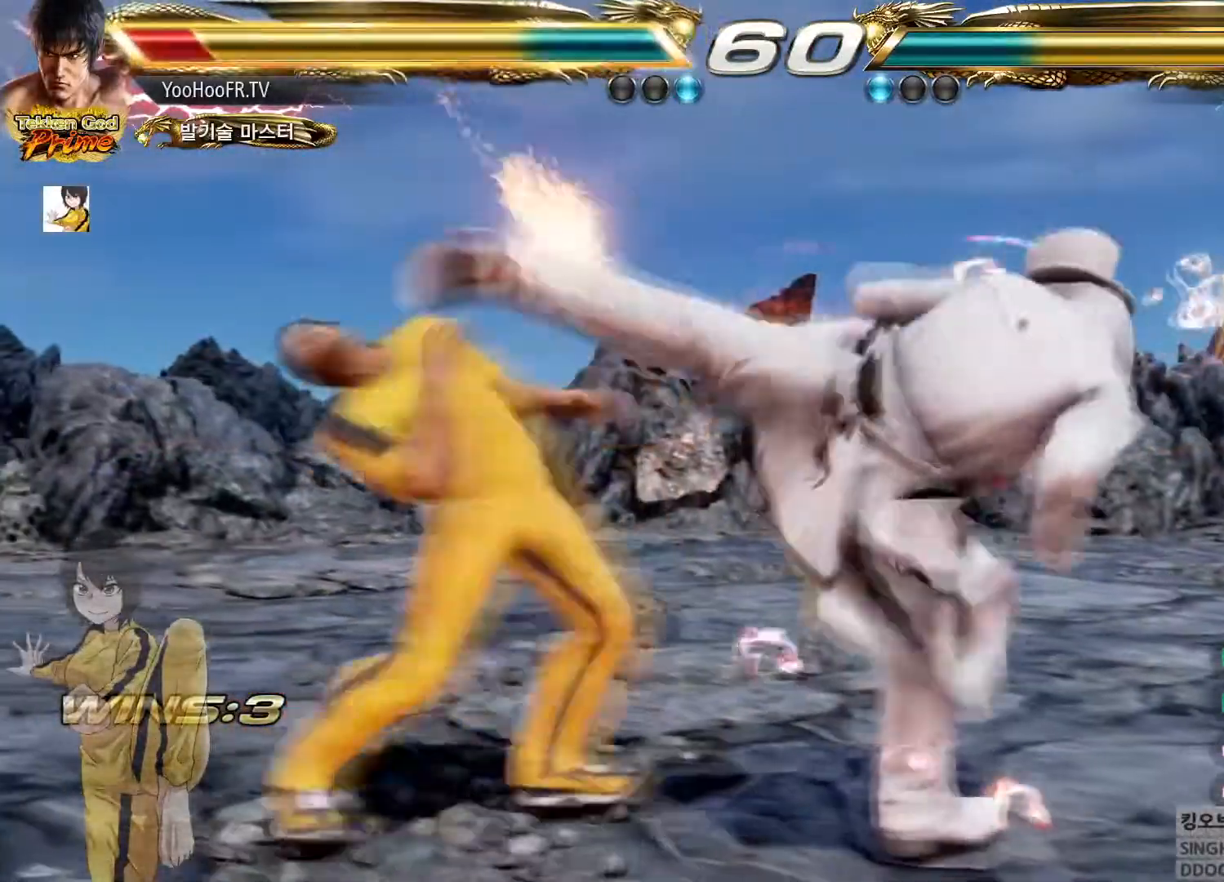
Gameplay with a controller (arcade stick); each line is a JSON object with the inputs held at the frame after it. "button_events" lists button changes between this image and that frame as [ms after this image, input, new state], when the widget could be followed in between (sticks are given only as held states). Not read: L3 R3.
{"buttons": [], "left_stick": "down", "button_events": []}
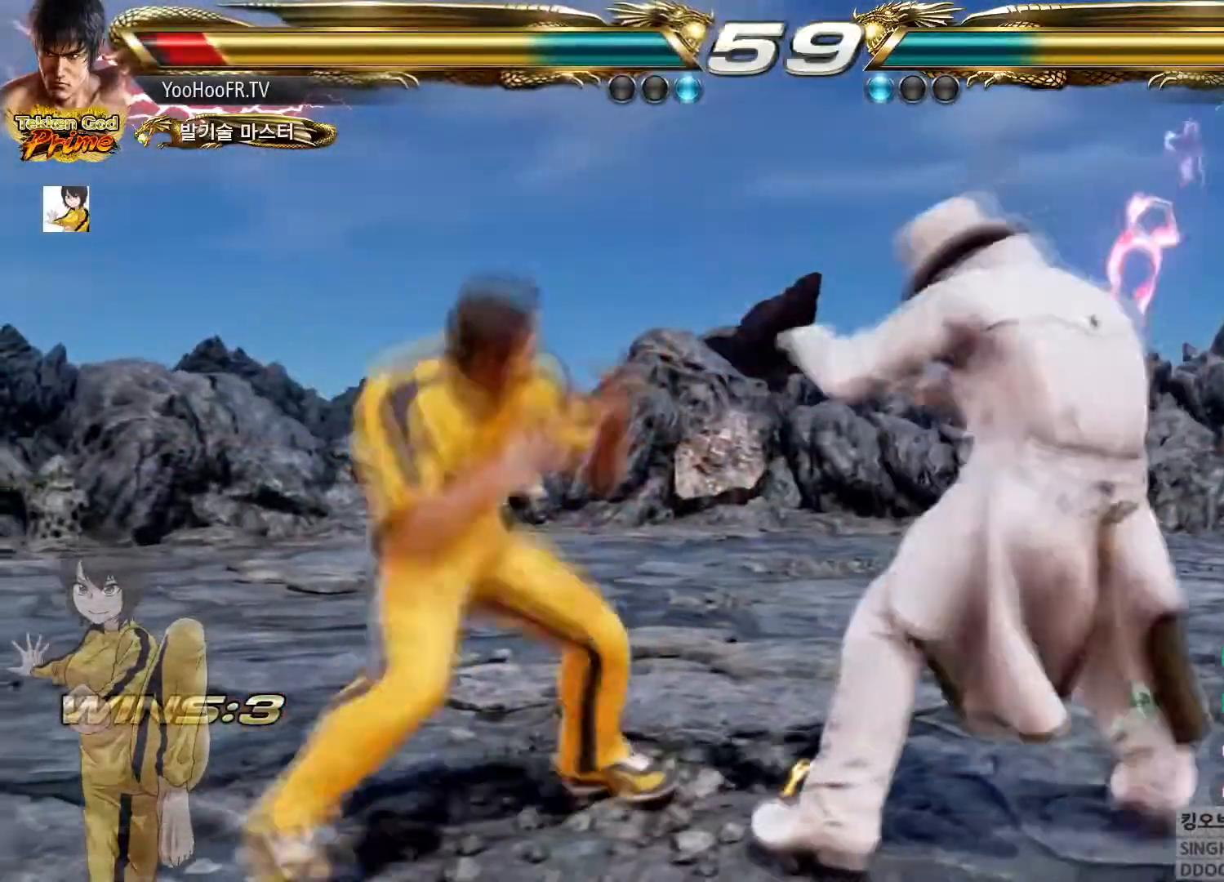
{"buttons": [], "left_stick": "center", "button_events": [[317, "SQUARE", "down"], [400, "SQUARE", "up"]]}
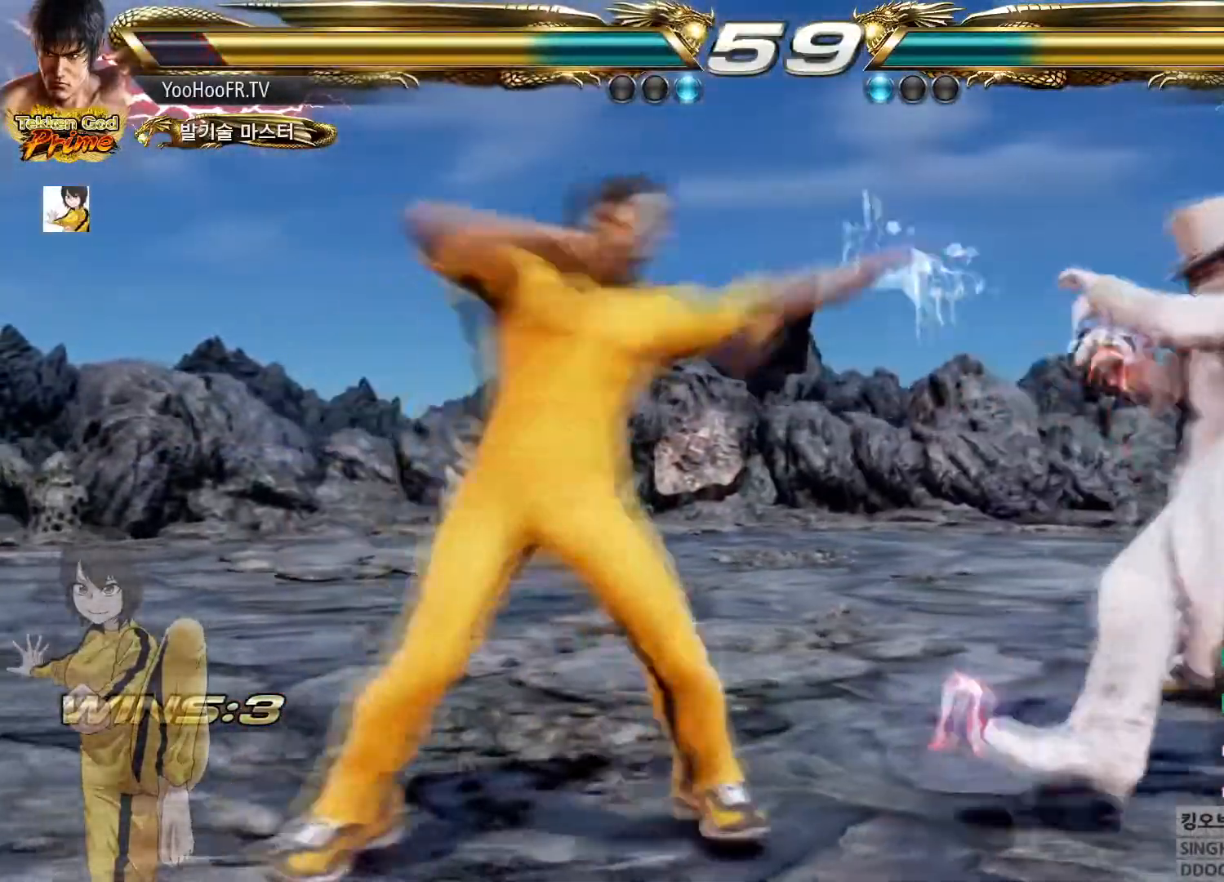
{"buttons": ["SQUARE"], "left_stick": "center"}
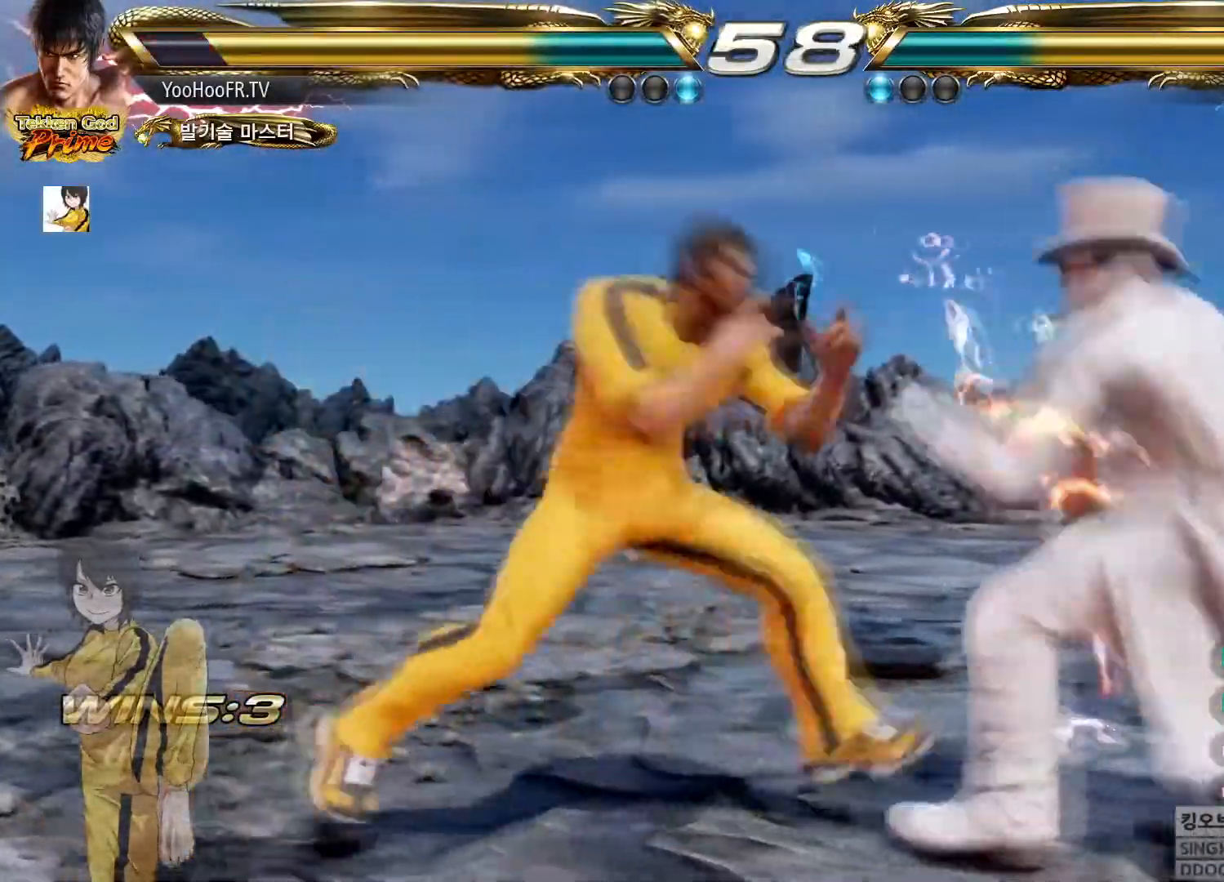
{"buttons": ["SQUARE"], "left_stick": "right", "button_events": [[116, "SQUARE", "up"], [367, "SQUARE", "down"], [433, "SQUARE", "up"], [500, "SQUARE", "down"]]}
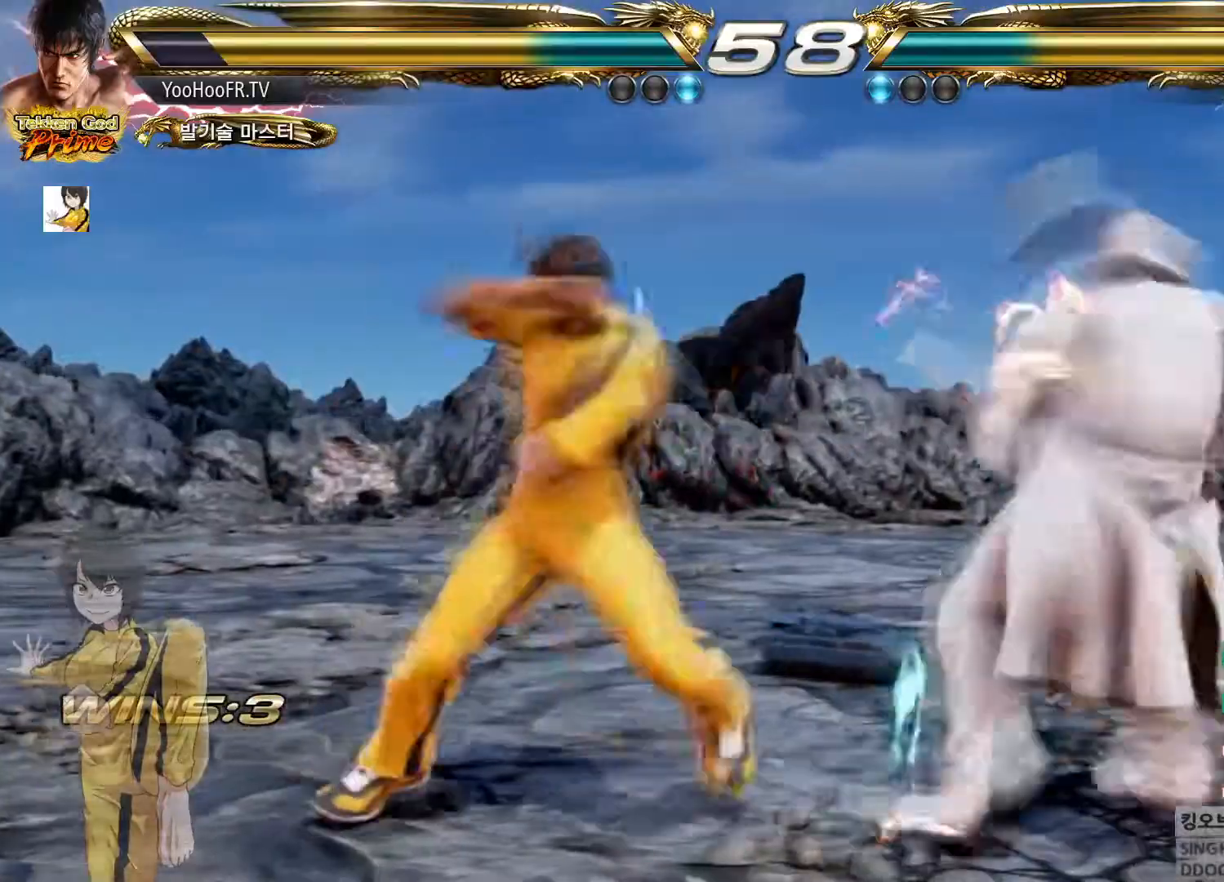
{"buttons": [], "left_stick": "left", "button_events": [[100, "SQUARE", "up"], [250, "TRIANGLE", "down"], [367, "TRIANGLE", "up"]]}
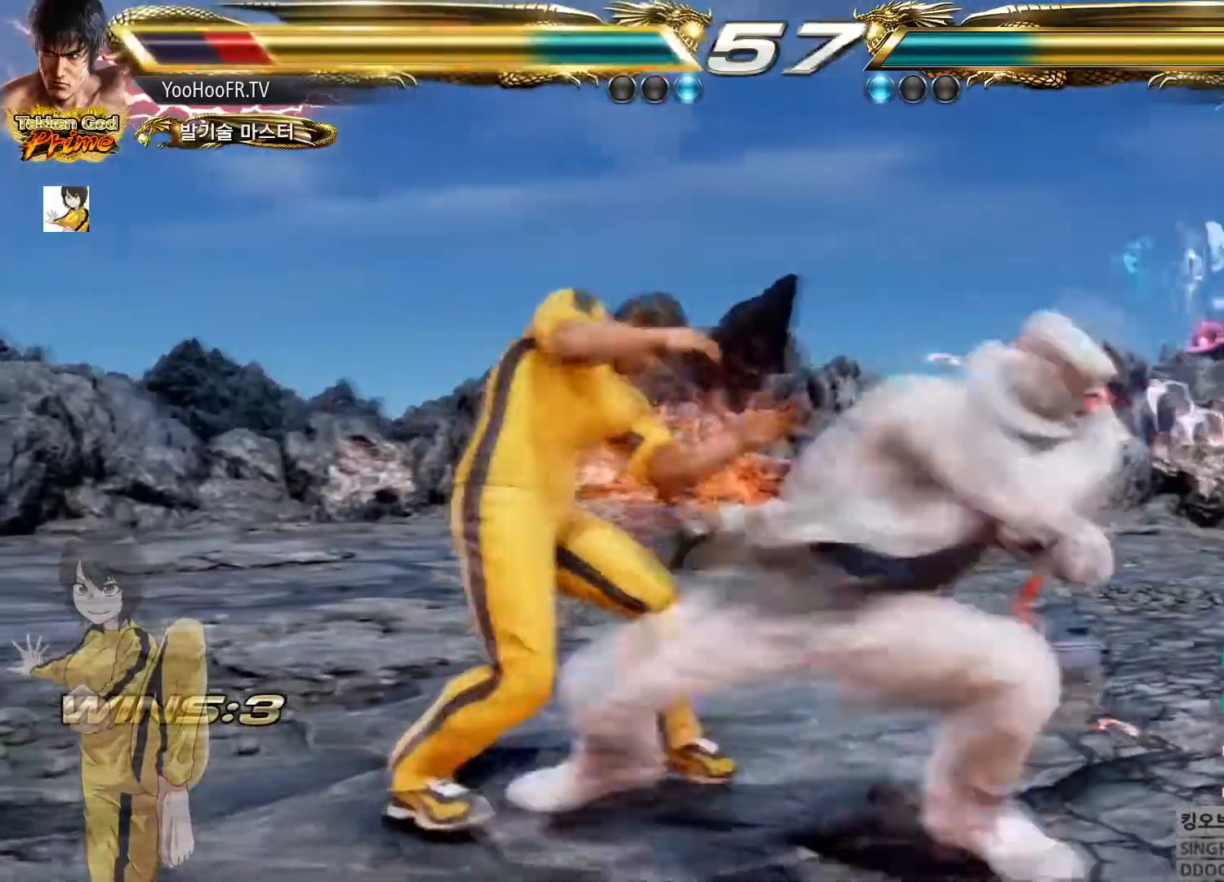
{"buttons": [], "left_stick": "left", "button_events": []}
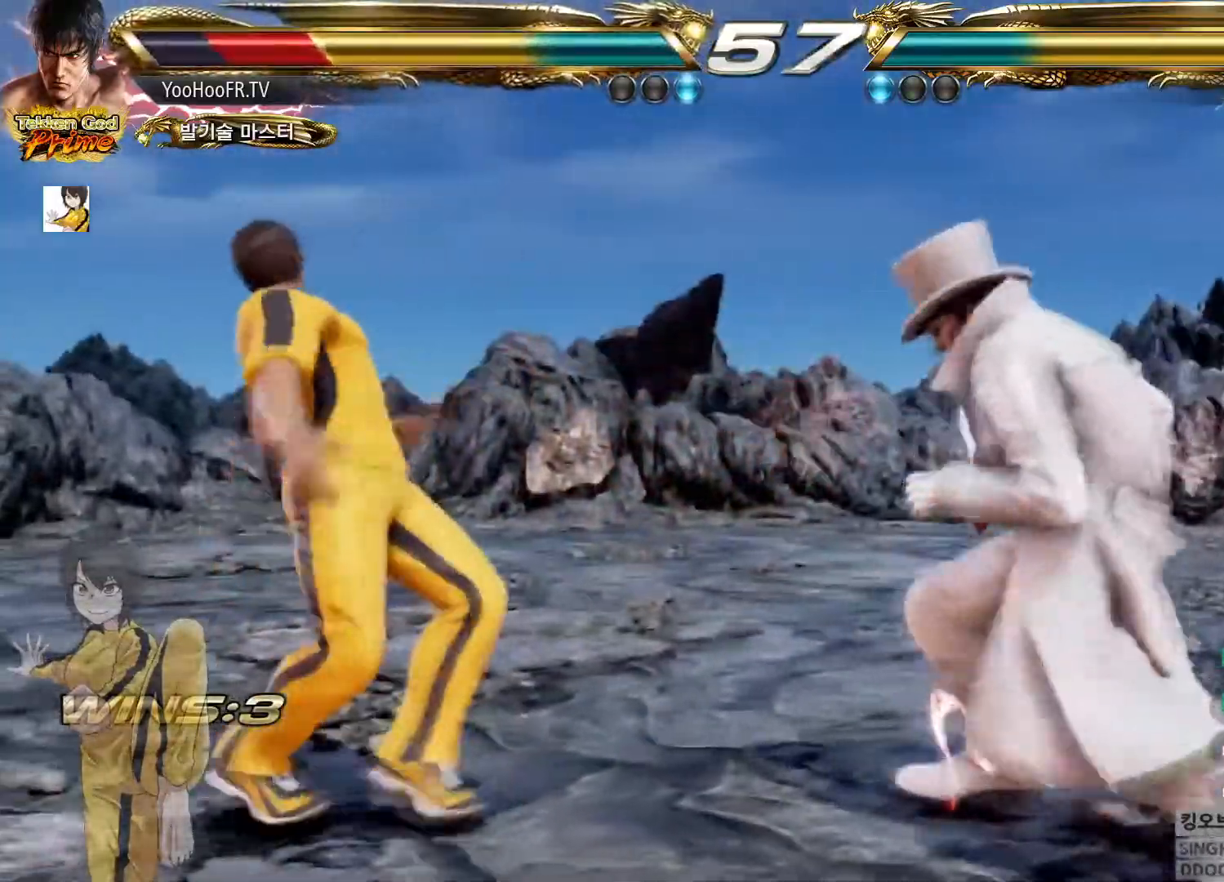
{"buttons": [], "left_stick": "left"}
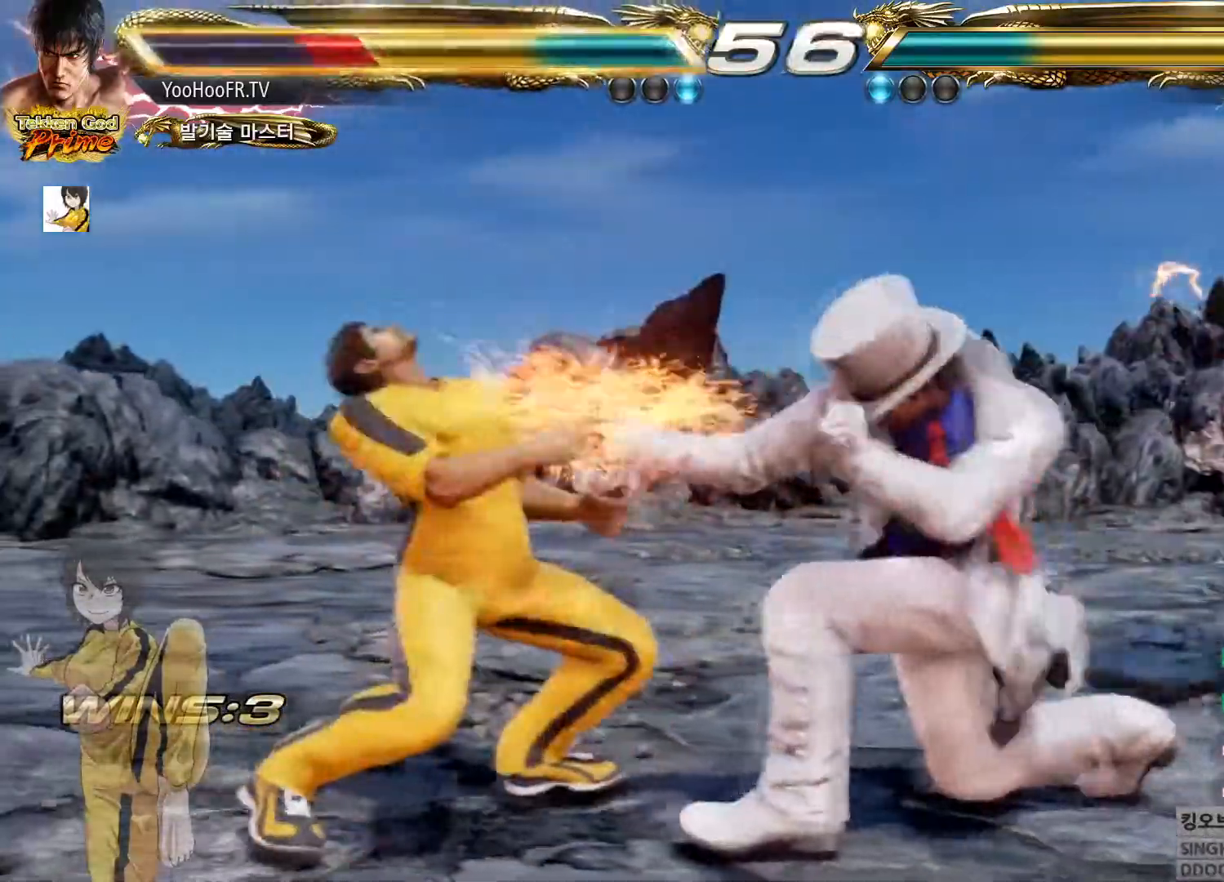
{"buttons": [], "left_stick": "left", "button_events": []}
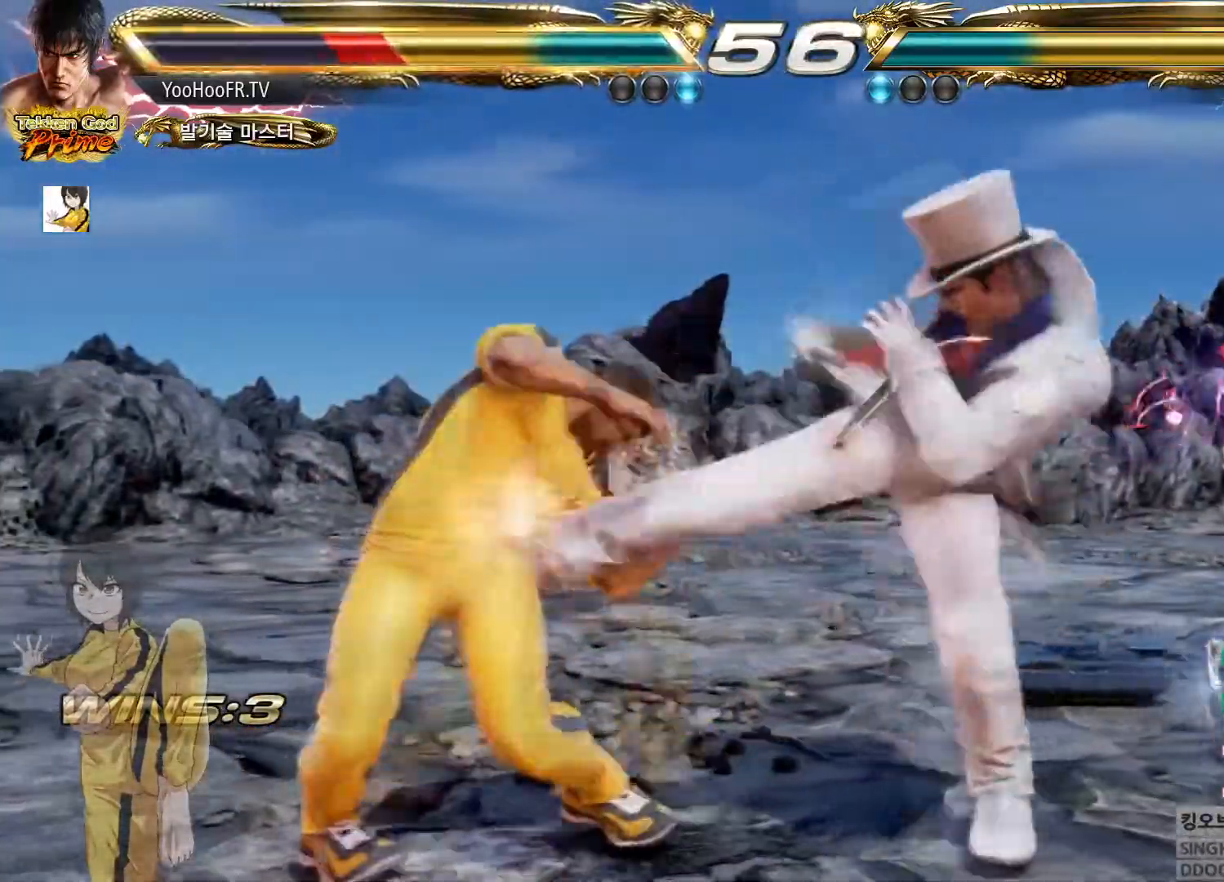
{"buttons": [], "left_stick": "left", "button_events": []}
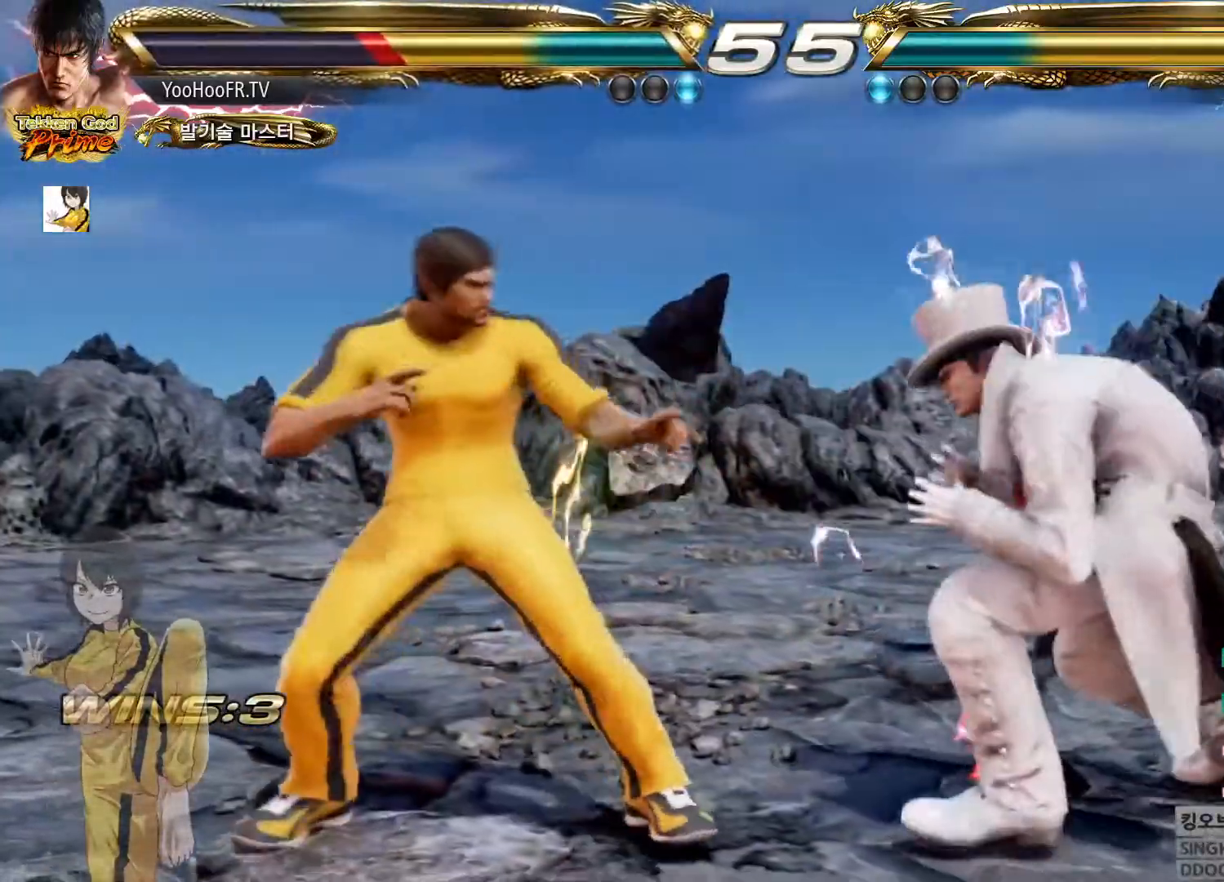
{"buttons": [], "left_stick": "left"}
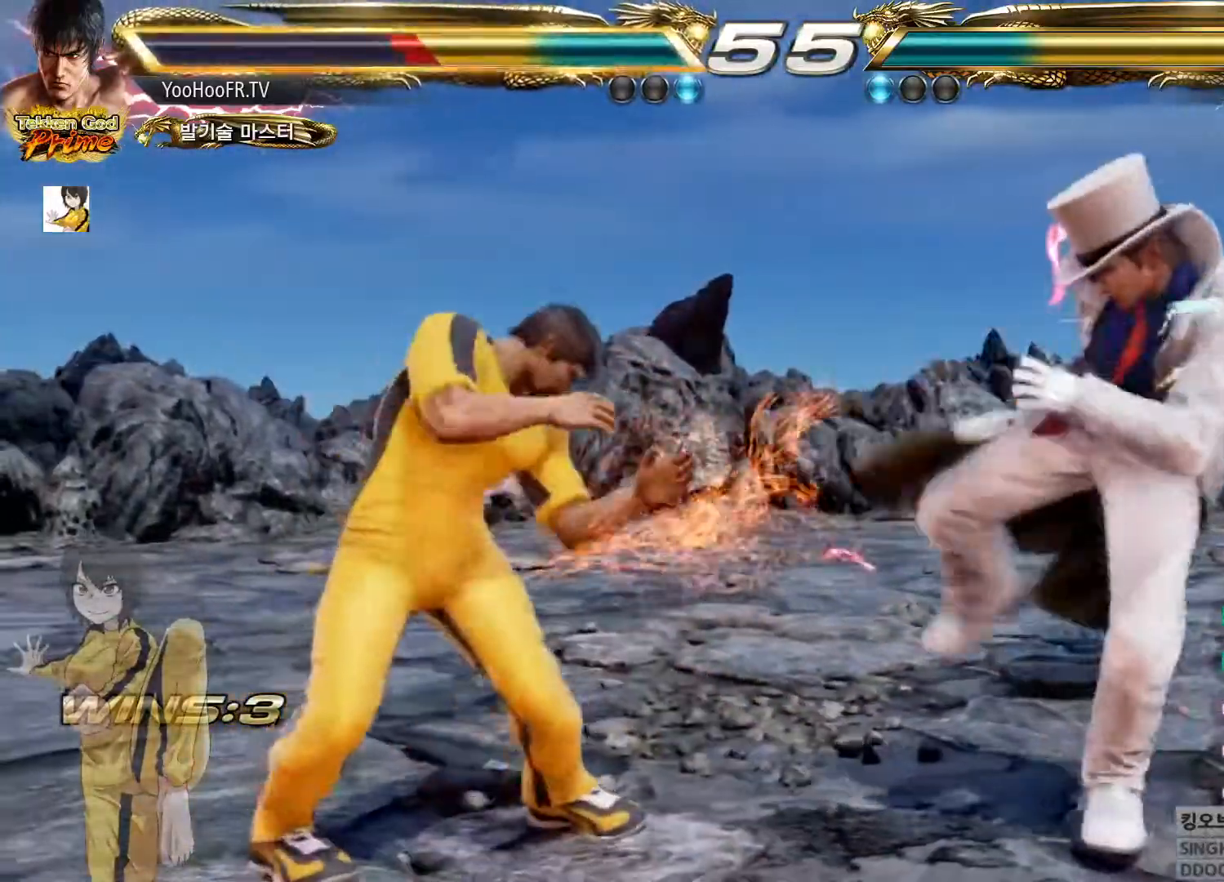
{"buttons": [], "left_stick": "left"}